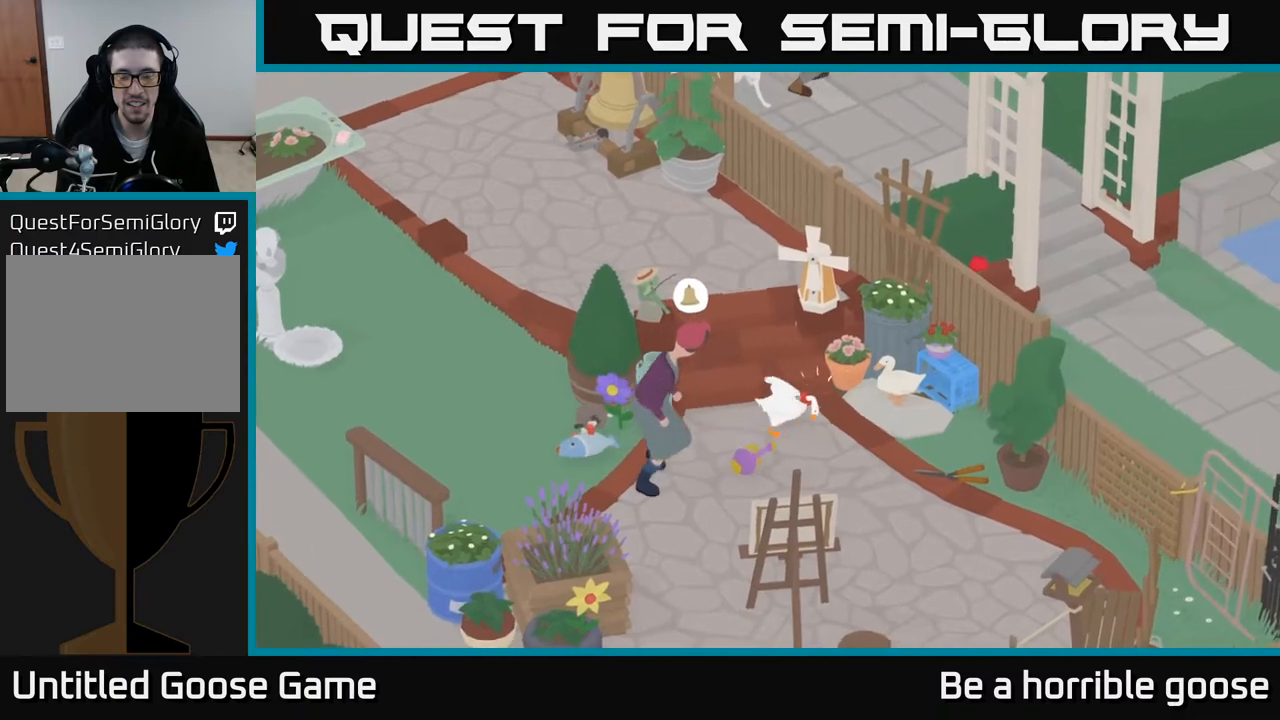
Gameplay with a controller (Xbox layout); each line is a JSON object with the inputs held at the frame after it. "events" lists button and stick changes between this image and that frame as [ms after this image, input, new state], when the widget could be followed in between.
{"buttons": [], "left_stick": "down-left", "right_stick": "center", "events": [[200, "left_stick", "center"], [417, "left_stick", "down-left"]]}
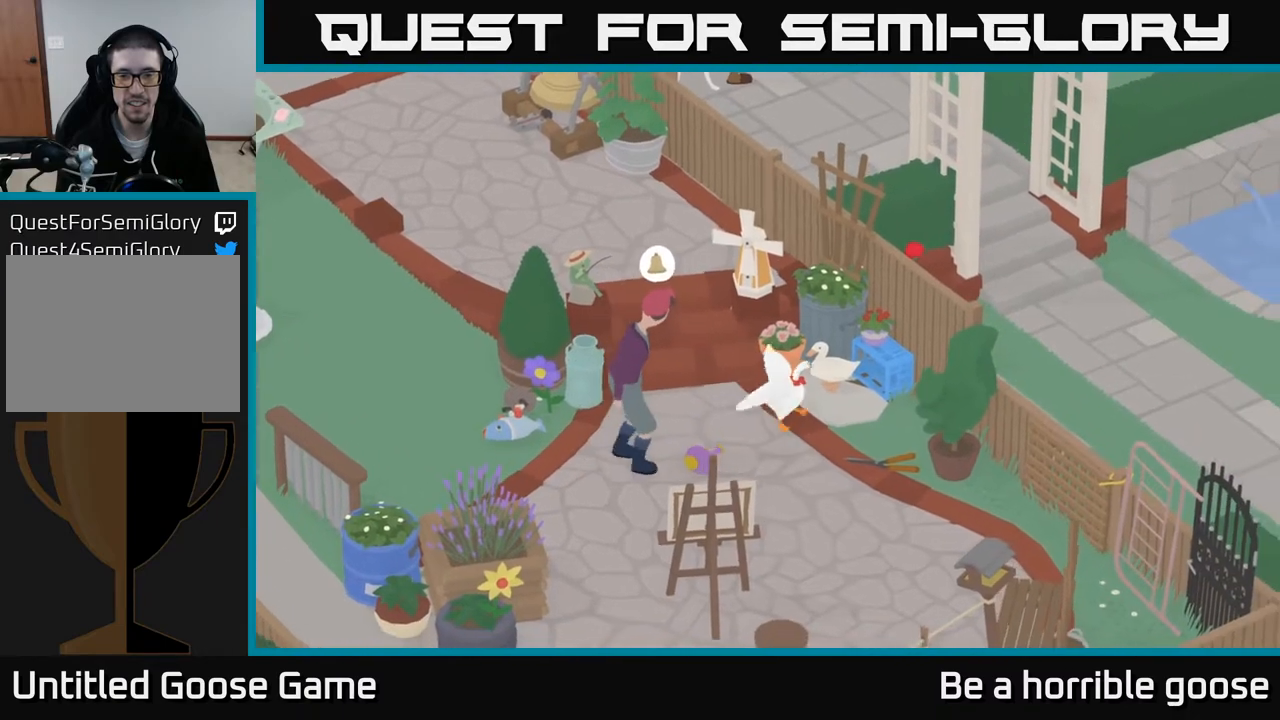
{"buttons": [], "left_stick": "up-right", "right_stick": "center", "events": [[17, "left_stick", "down"], [167, "left_stick", "center"], [233, "left_stick", "up-right"]]}
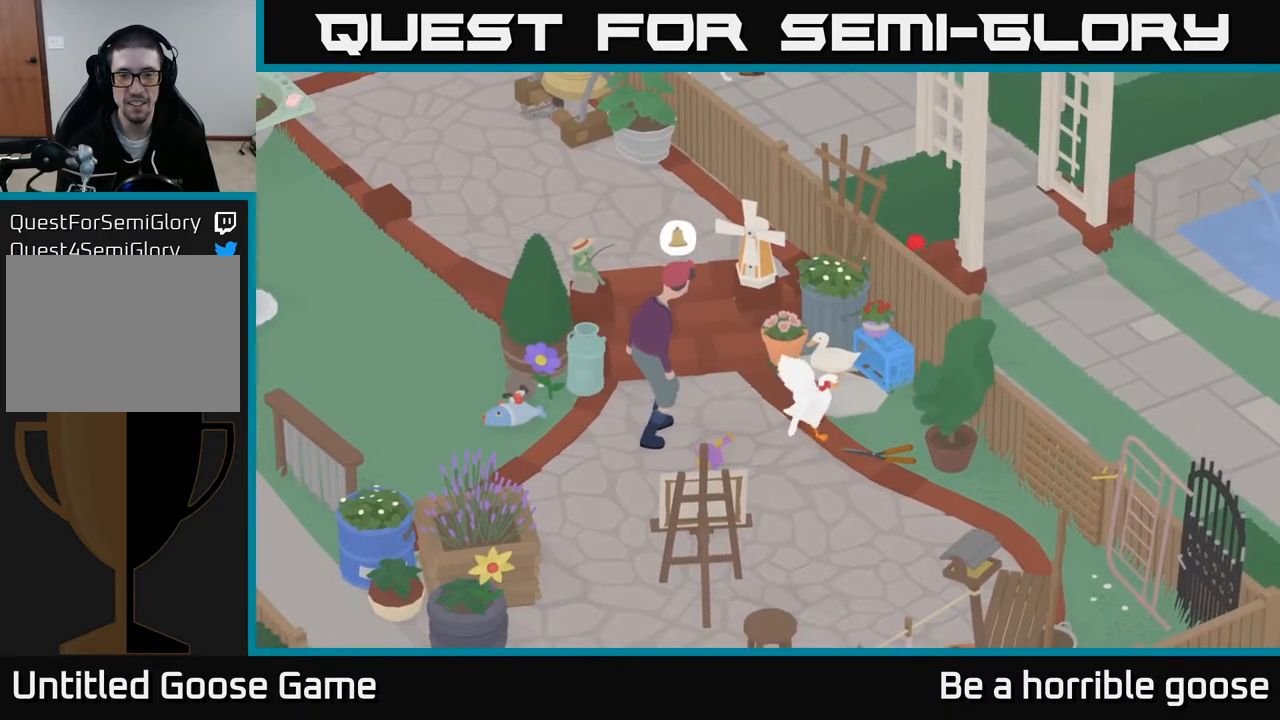
{"buttons": ["L2"], "left_stick": "center", "right_stick": "center", "events": [[100, "left_stick", "up"], [300, "left_stick", "center"], [367, "L2", "down"]]}
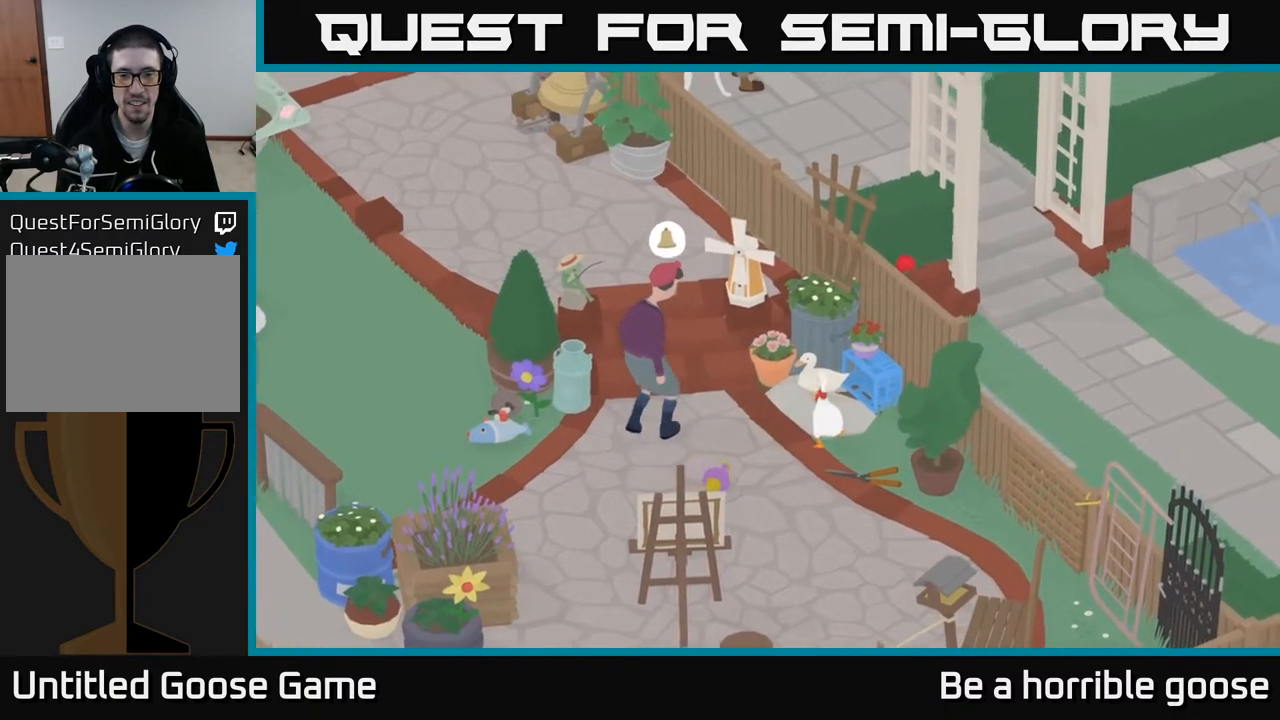
{"buttons": ["L2"], "left_stick": "down", "right_stick": "center", "events": [[150, "left_stick", "right"], [283, "B", "down"], [333, "left_stick", "center"], [400, "B", "up"], [433, "left_stick", "down"]]}
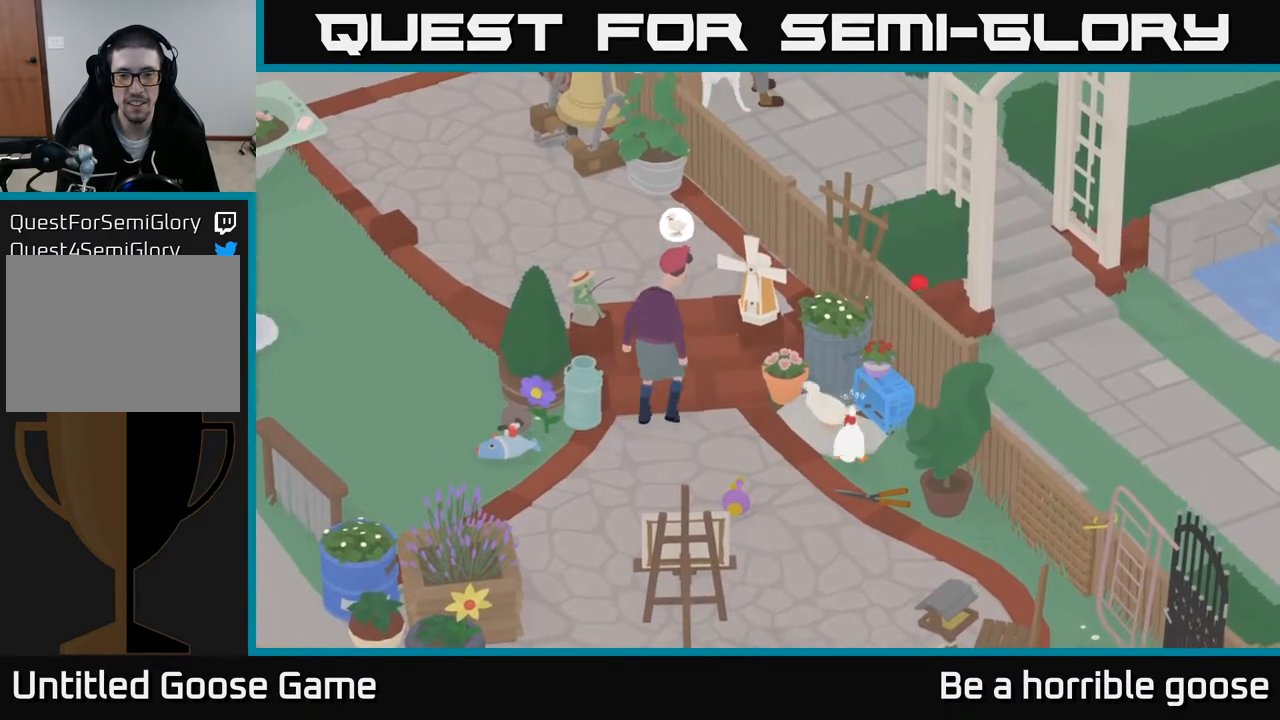
{"buttons": ["A"], "left_stick": "down", "right_stick": "center", "events": [[33, "A", "down"], [150, "L2", "up"]]}
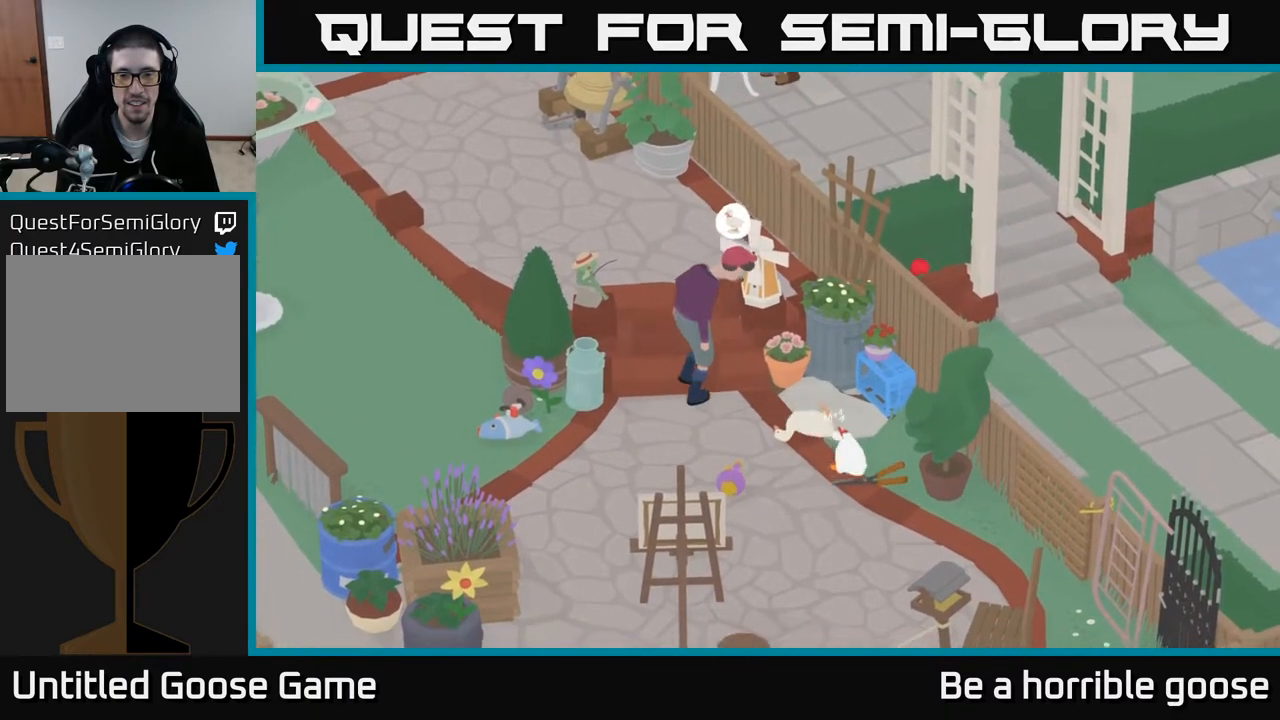
{"buttons": ["A"], "left_stick": "down", "right_stick": "center", "events": []}
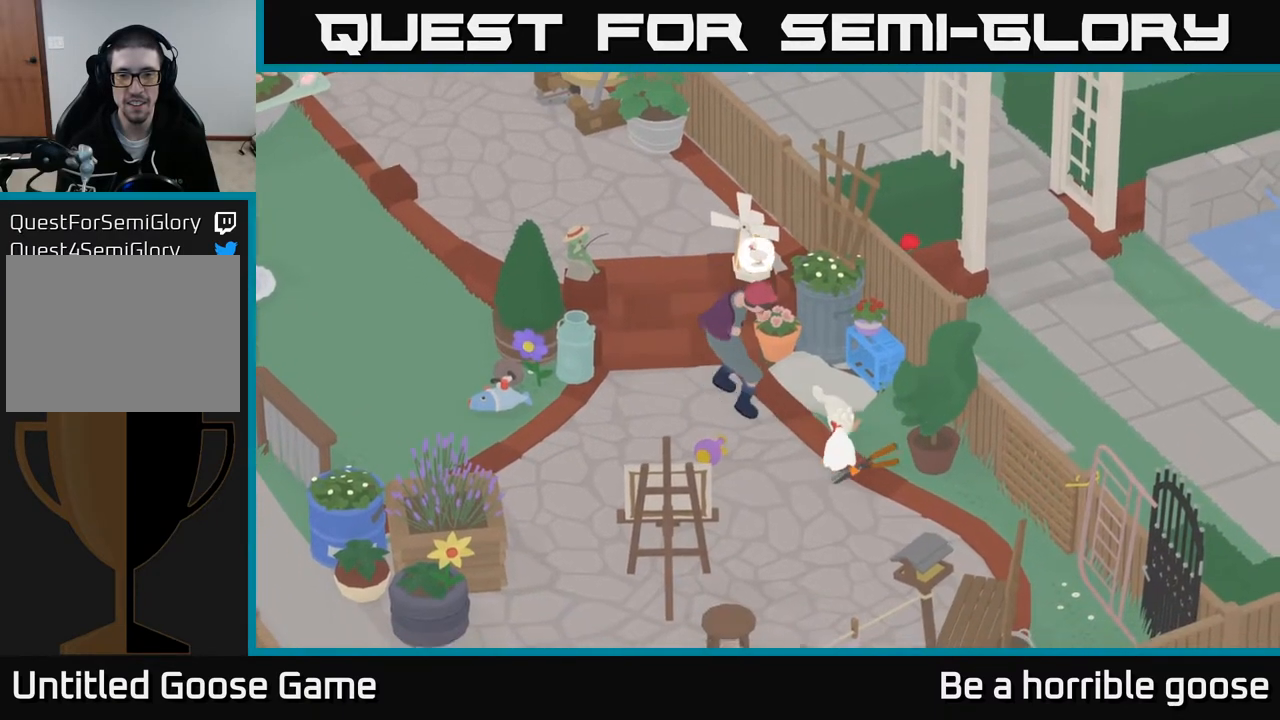
{"buttons": ["A"], "left_stick": "down", "right_stick": "center", "events": []}
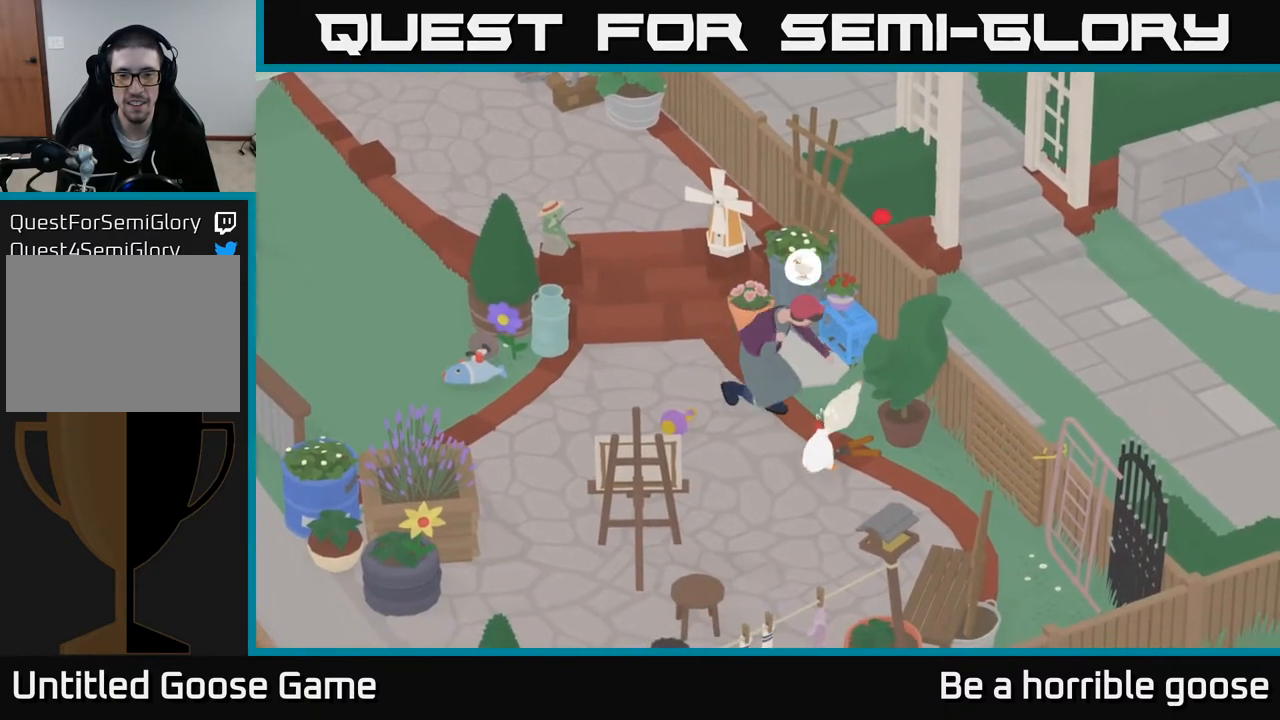
{"buttons": [], "left_stick": "down-left", "right_stick": "center", "events": [[83, "X", "down"], [217, "X", "up"], [300, "A", "up"], [367, "left_stick", "down-left"]]}
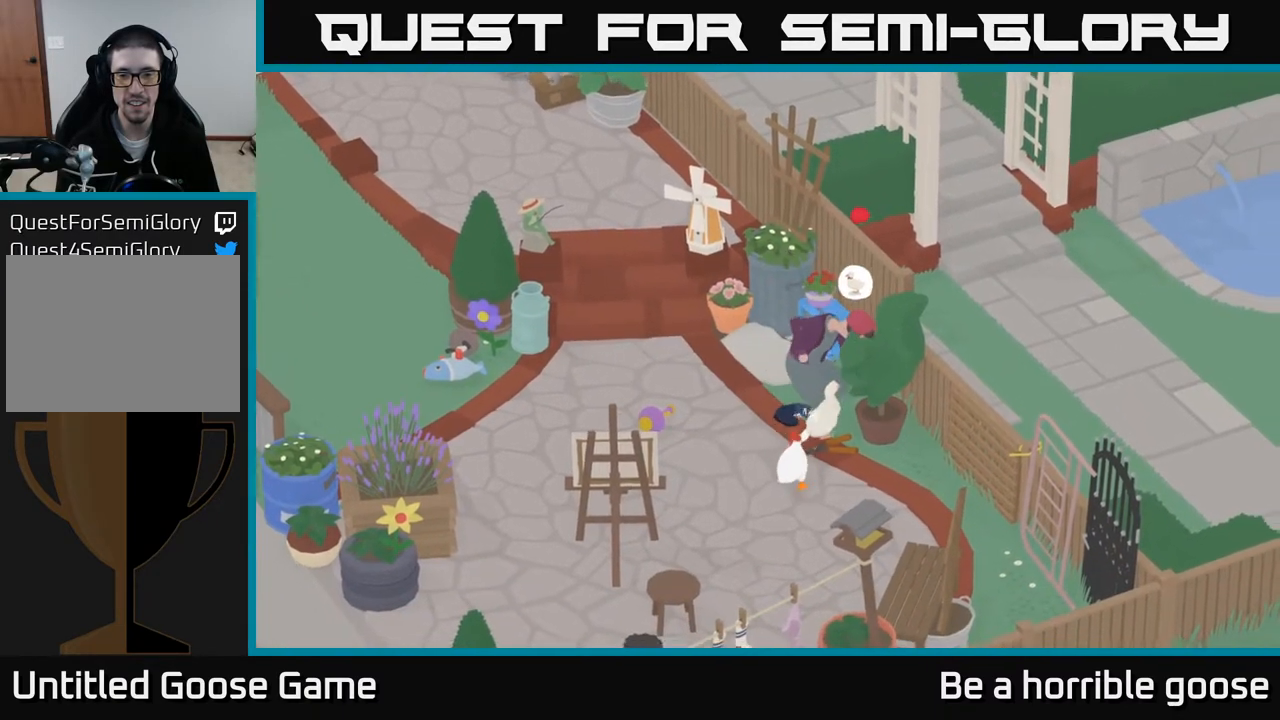
{"buttons": ["A"], "left_stick": "left", "right_stick": "center", "events": [[117, "B", "down"], [233, "B", "up"], [250, "left_stick", "center"], [300, "left_stick", "left"], [417, "A", "down"]]}
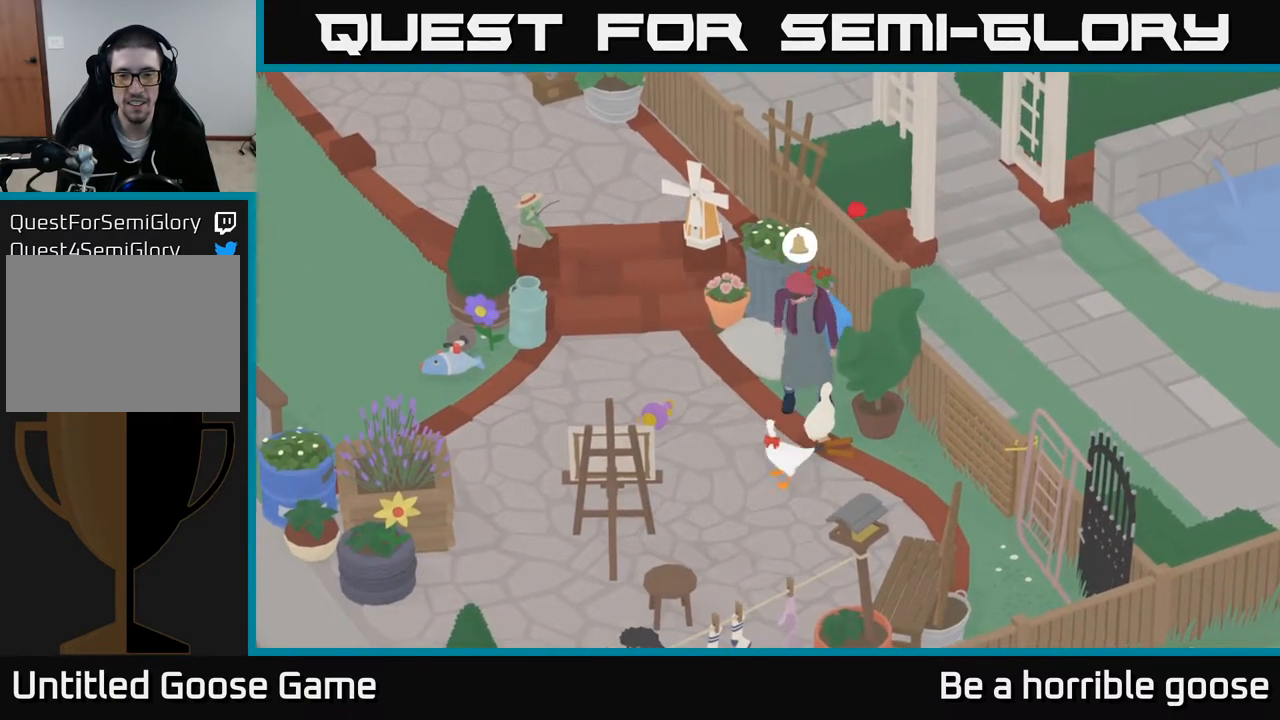
{"buttons": [], "left_stick": "left", "right_stick": "center", "events": [[317, "A", "up"]]}
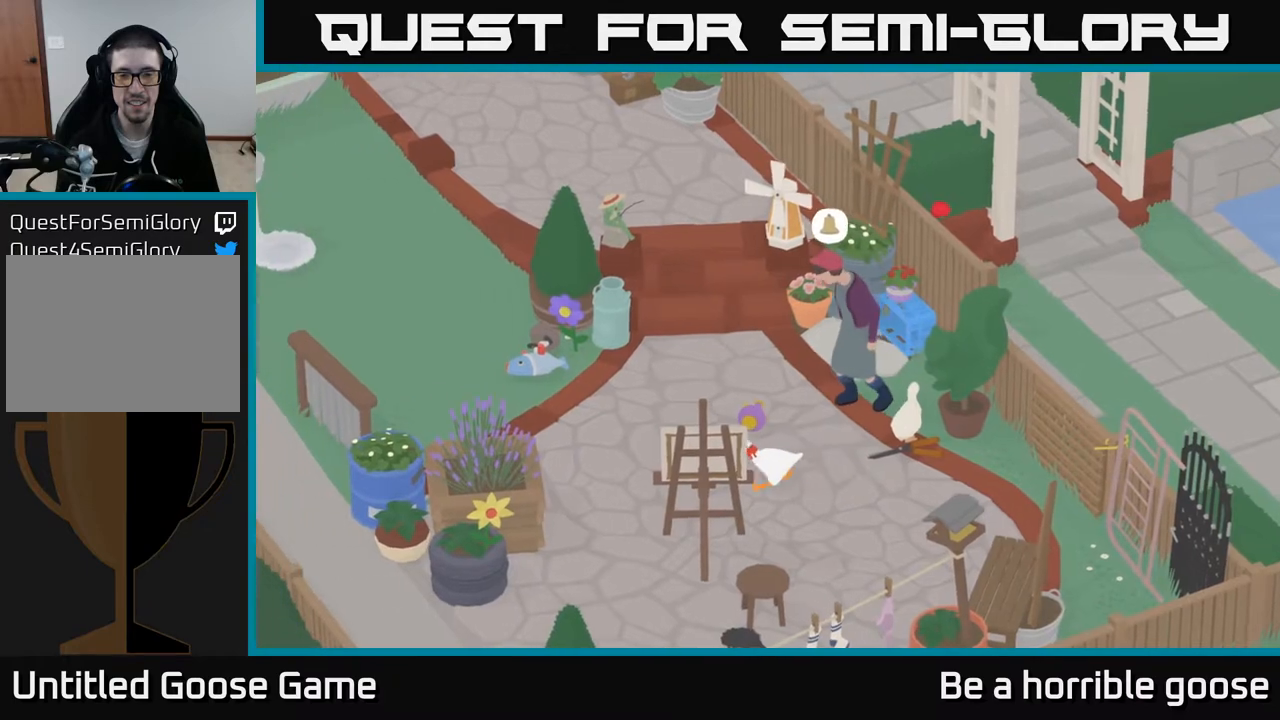
{"buttons": [], "left_stick": "center", "right_stick": "center", "events": [[100, "left_stick", "up-left"], [283, "left_stick", "up-right"], [450, "left_stick", "center"]]}
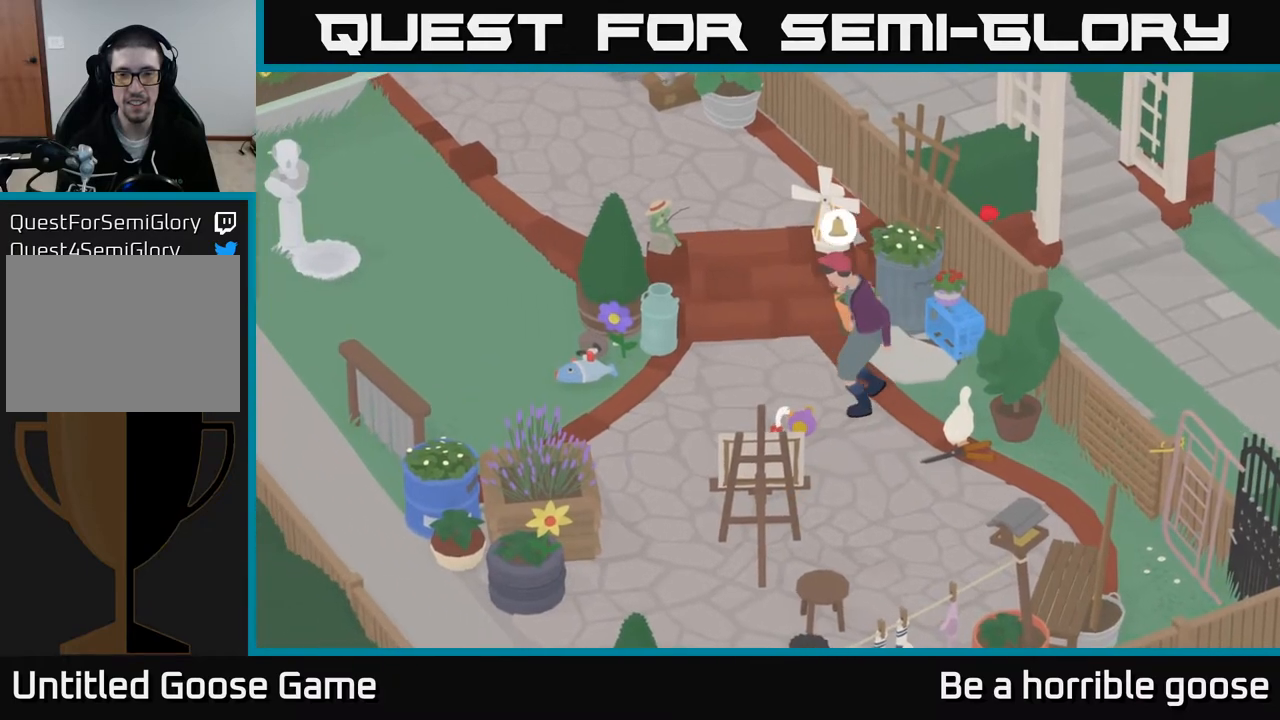
{"buttons": [], "left_stick": "right", "right_stick": "center", "events": [[200, "left_stick", "right"]]}
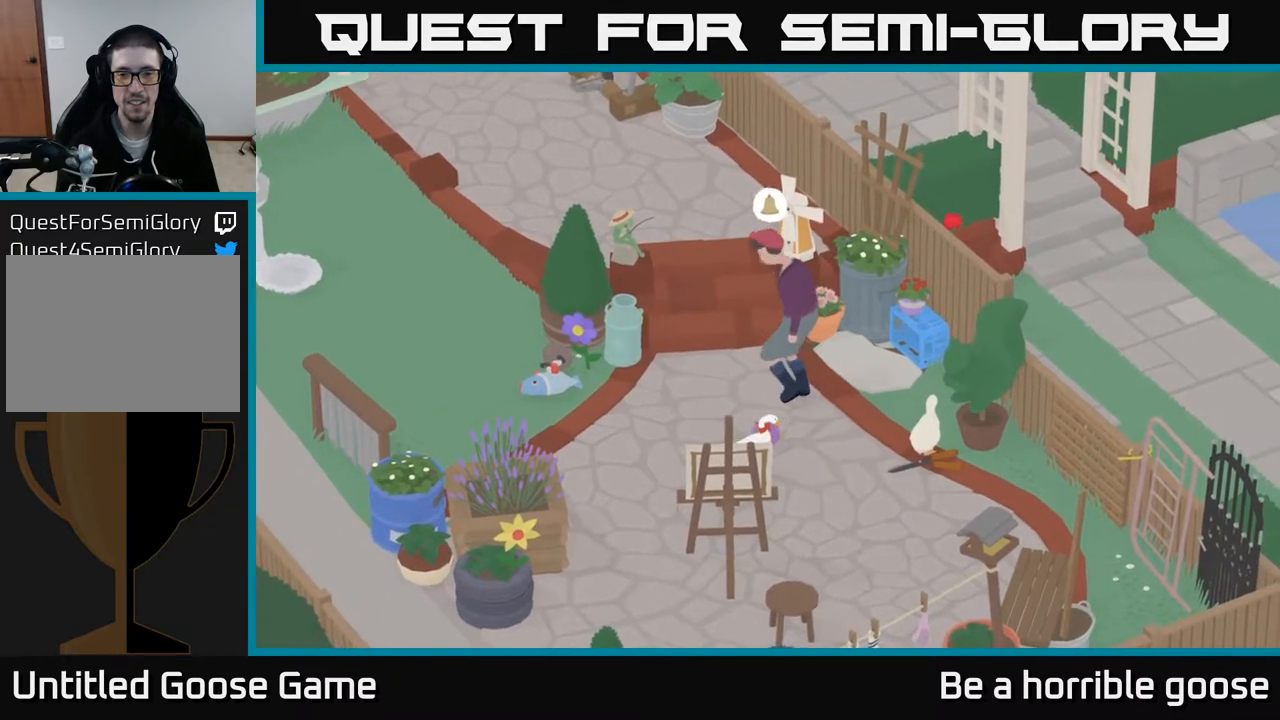
{"buttons": ["A"], "left_stick": "up", "right_stick": "center", "events": [[200, "left_stick", "up-right"], [217, "A", "down"], [383, "left_stick", "up"]]}
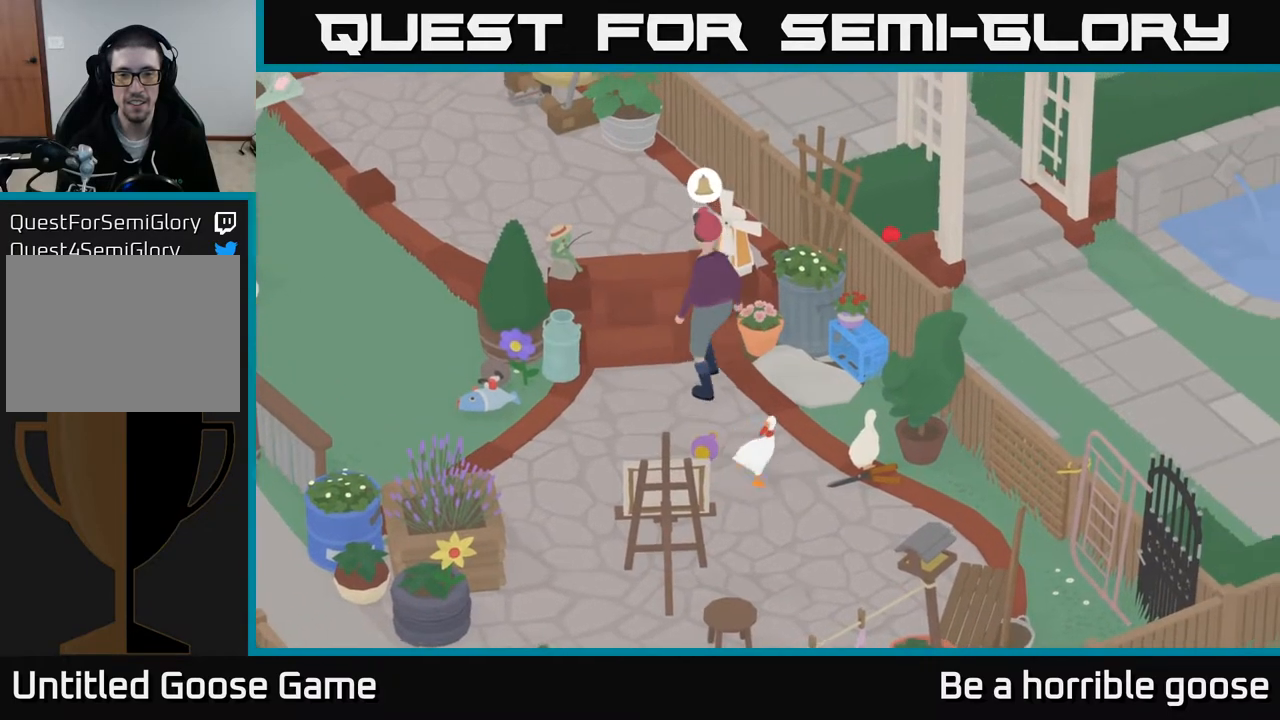
{"buttons": [], "left_stick": "up", "right_stick": "center", "events": [[17, "A", "up"]]}
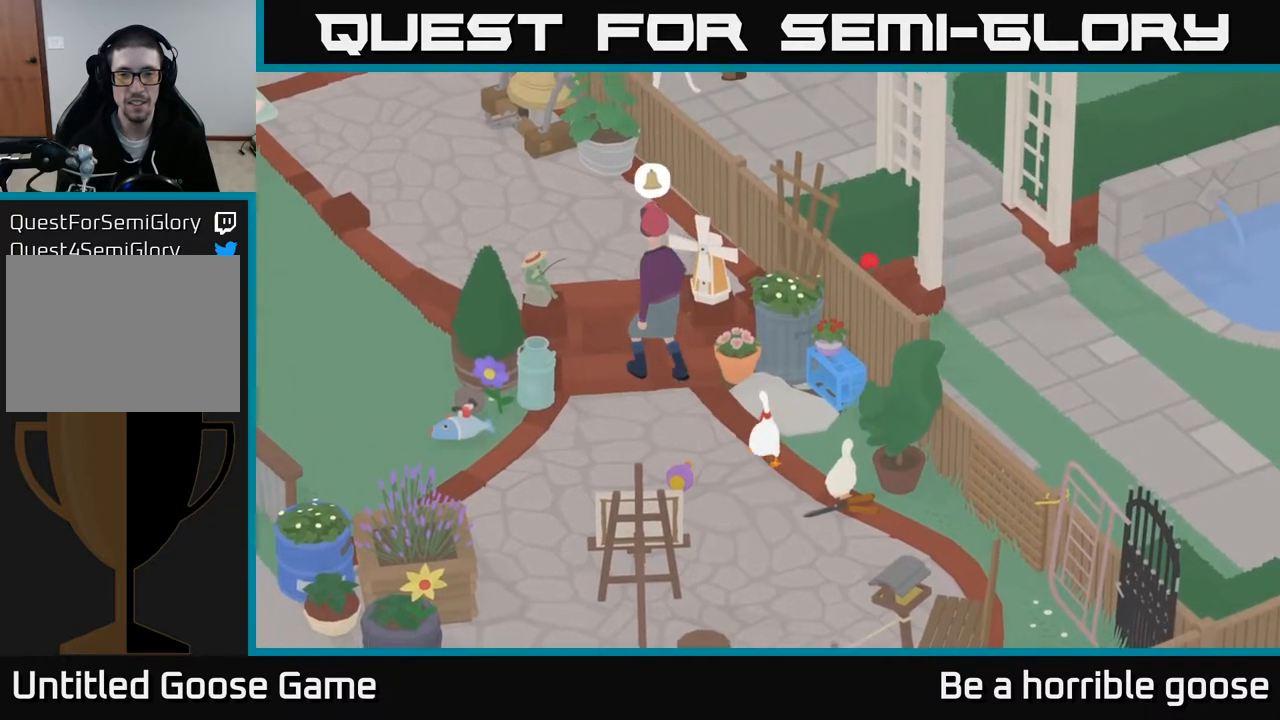
{"buttons": [], "left_stick": "center", "right_stick": "center", "events": [[50, "left_stick", "center"], [333, "B", "down"], [417, "B", "up"]]}
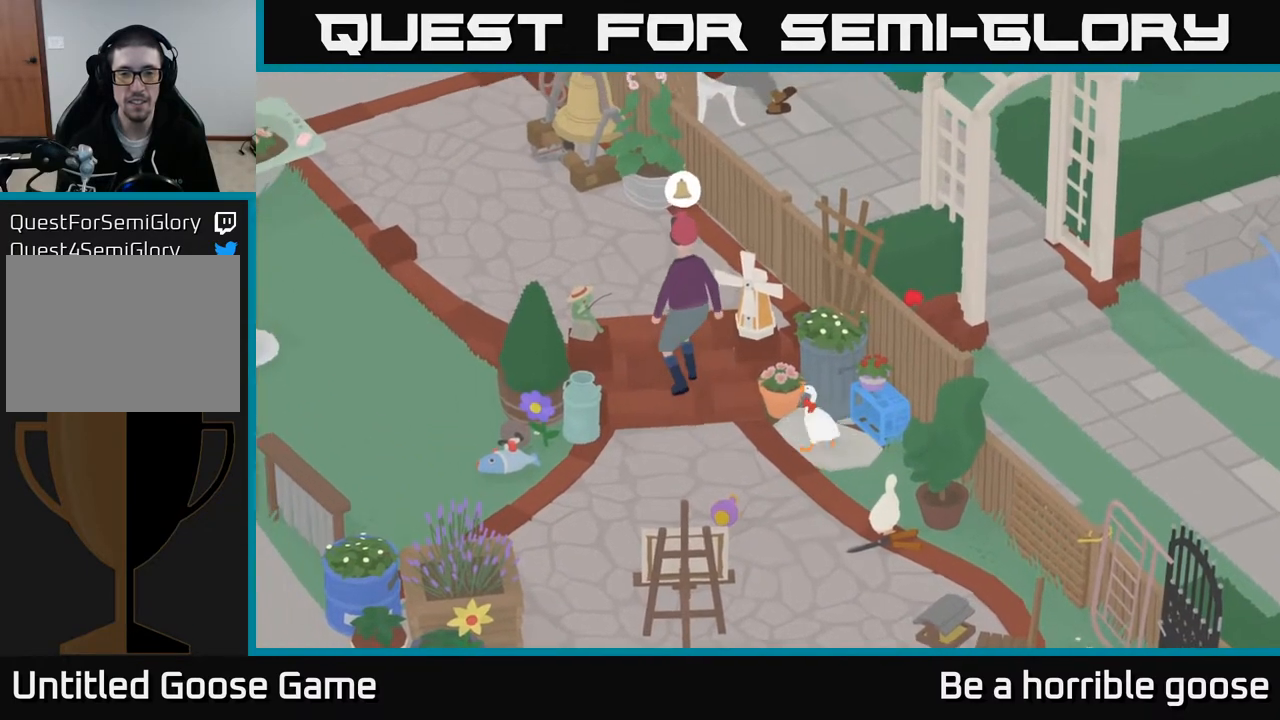
{"buttons": [], "left_stick": "center", "right_stick": "center", "events": []}
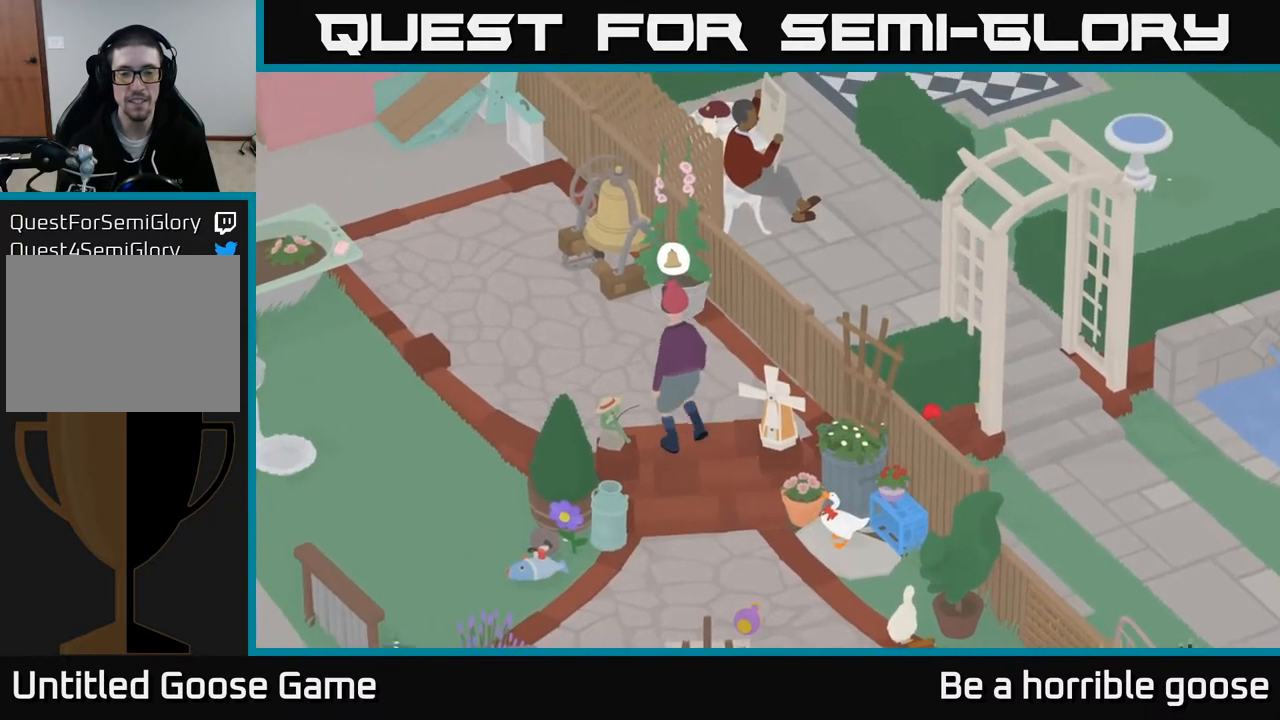
{"buttons": [], "left_stick": "center", "right_stick": "center", "events": [[17, "X", "down"], [167, "X", "up"]]}
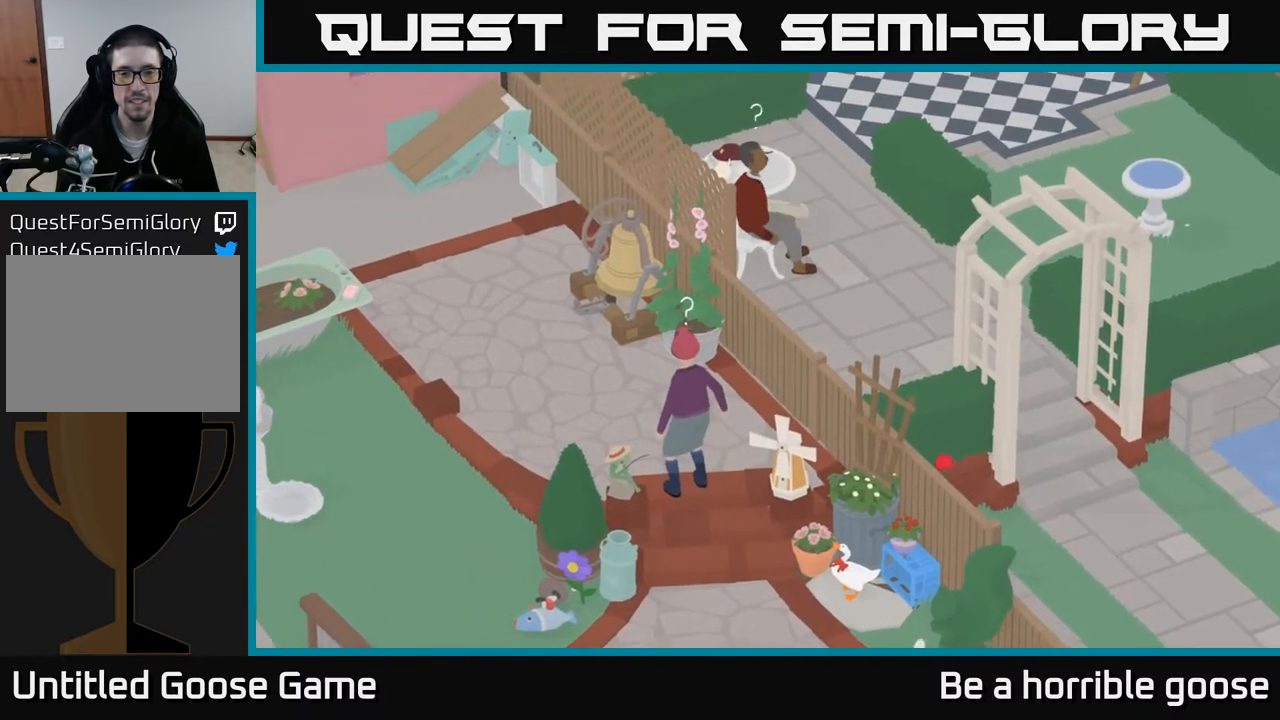
{"buttons": [], "left_stick": "center", "right_stick": "center", "events": []}
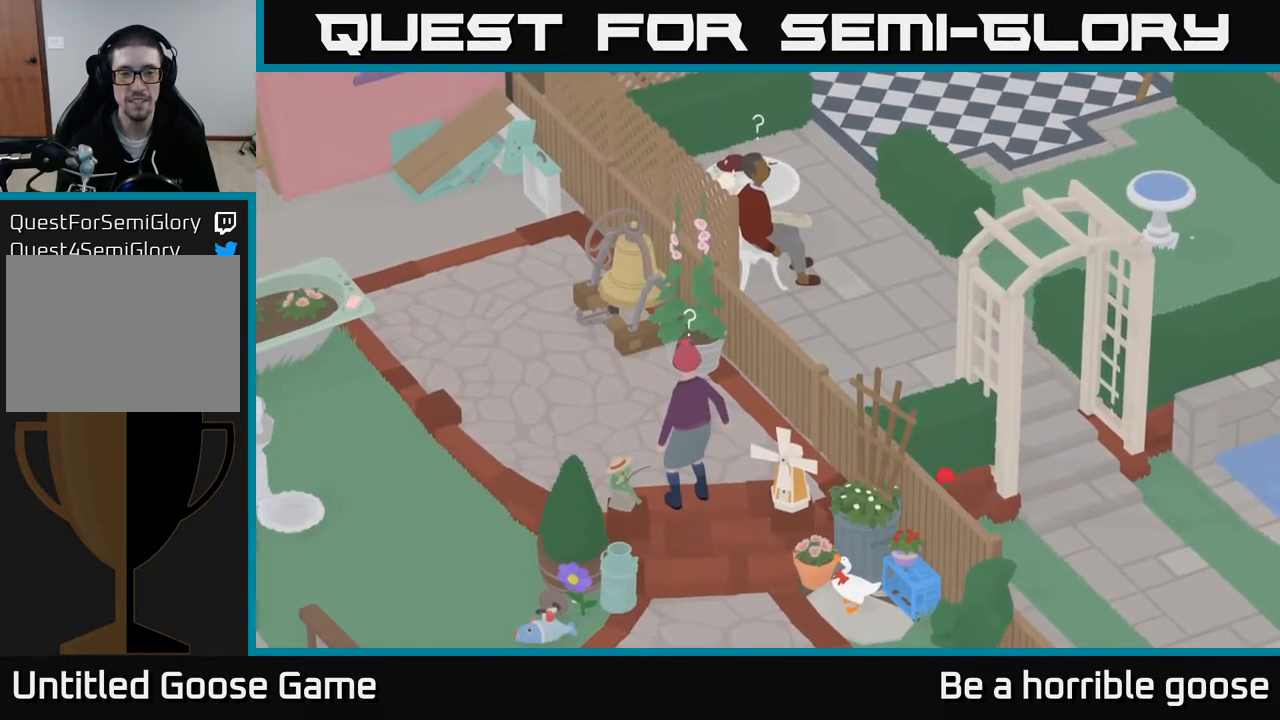
{"buttons": [], "left_stick": "center", "right_stick": "center", "events": []}
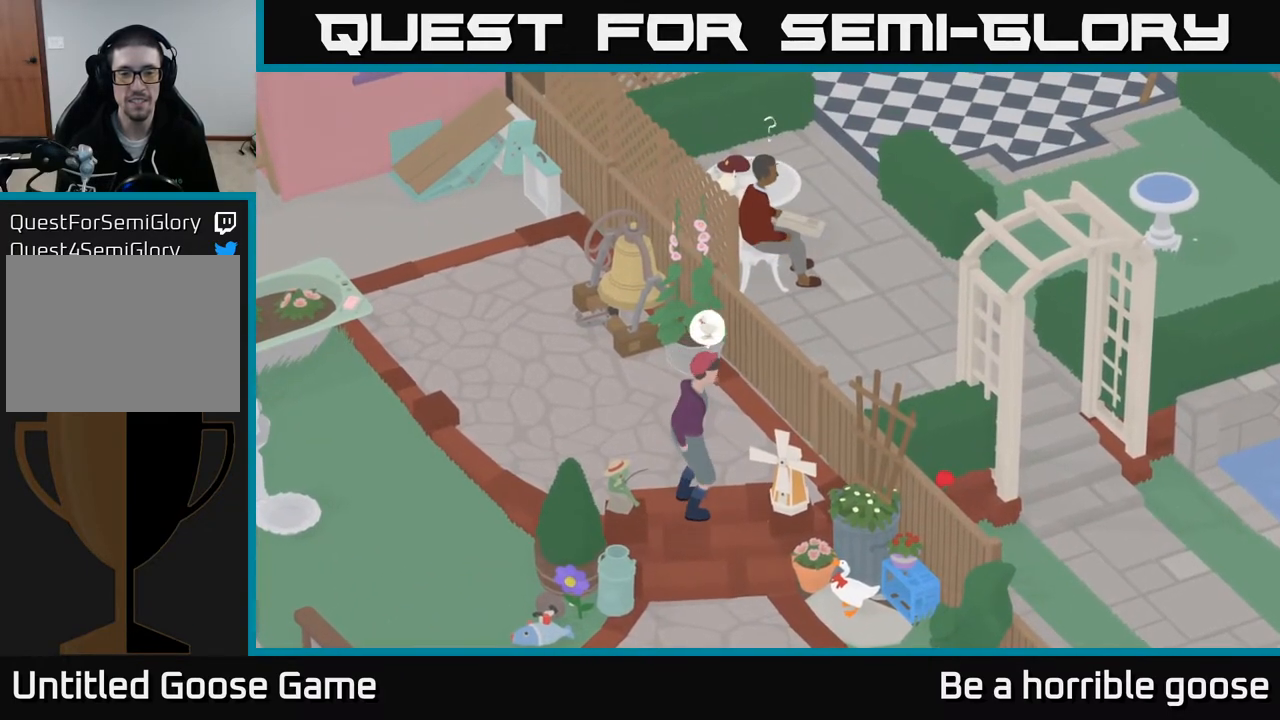
{"buttons": [], "left_stick": "center", "right_stick": "center", "events": []}
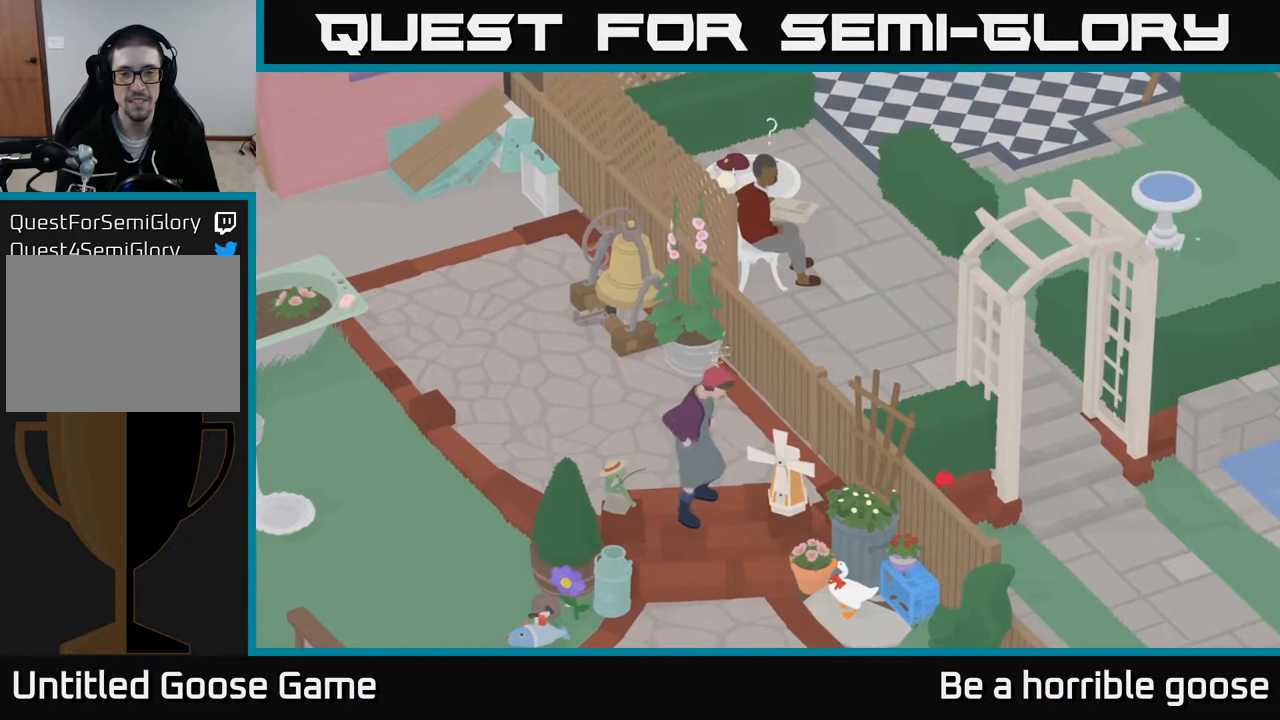
{"buttons": [], "left_stick": "center", "right_stick": "center", "events": []}
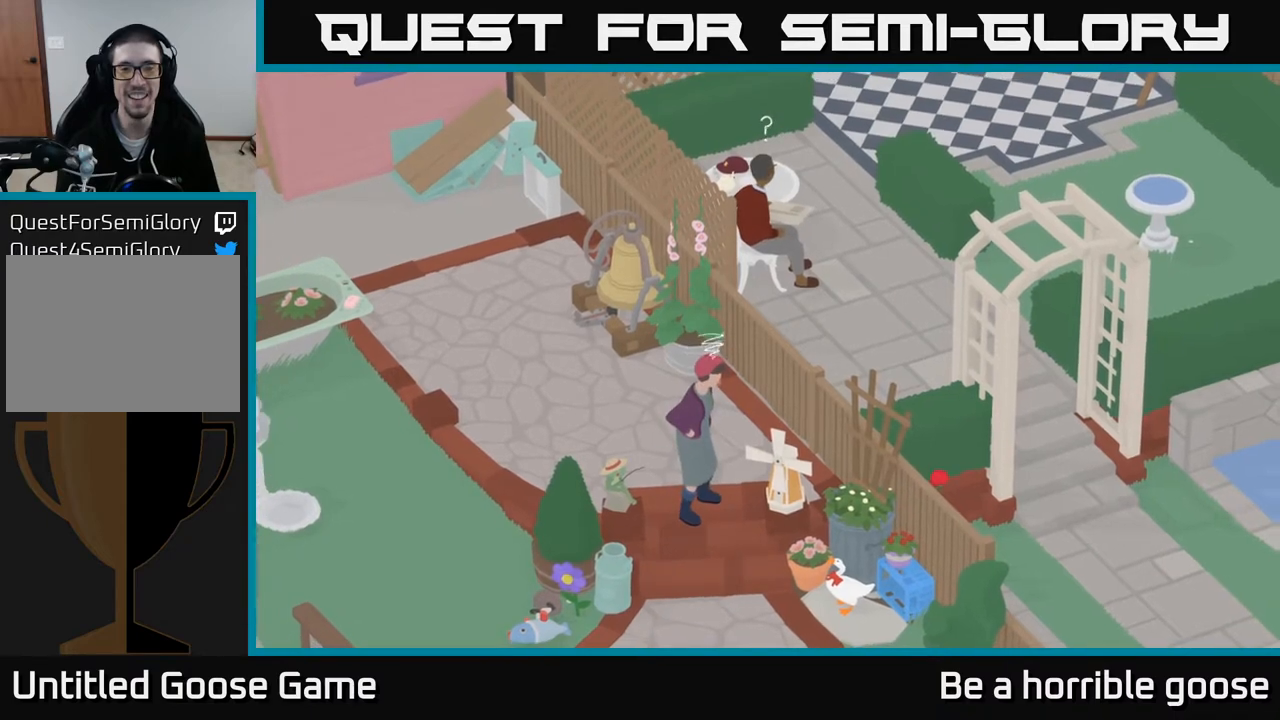
{"buttons": [], "left_stick": "center", "right_stick": "center", "events": []}
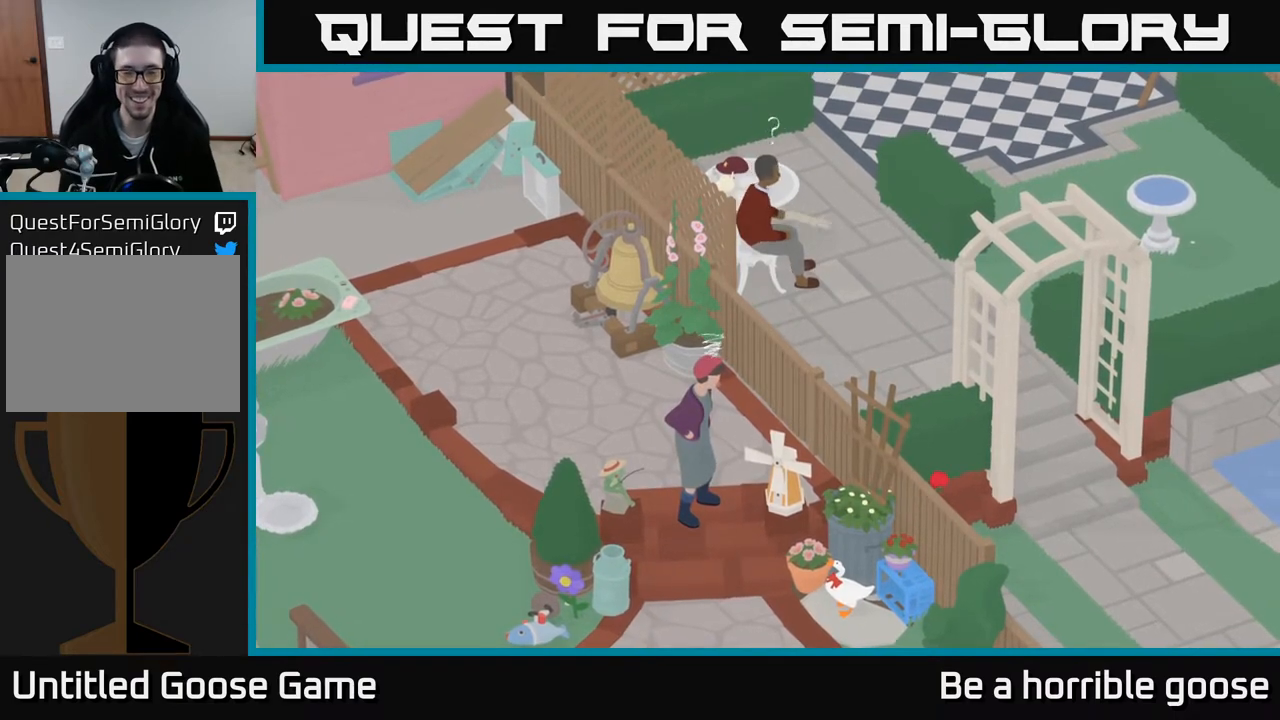
{"buttons": [], "left_stick": "center", "right_stick": "center", "events": []}
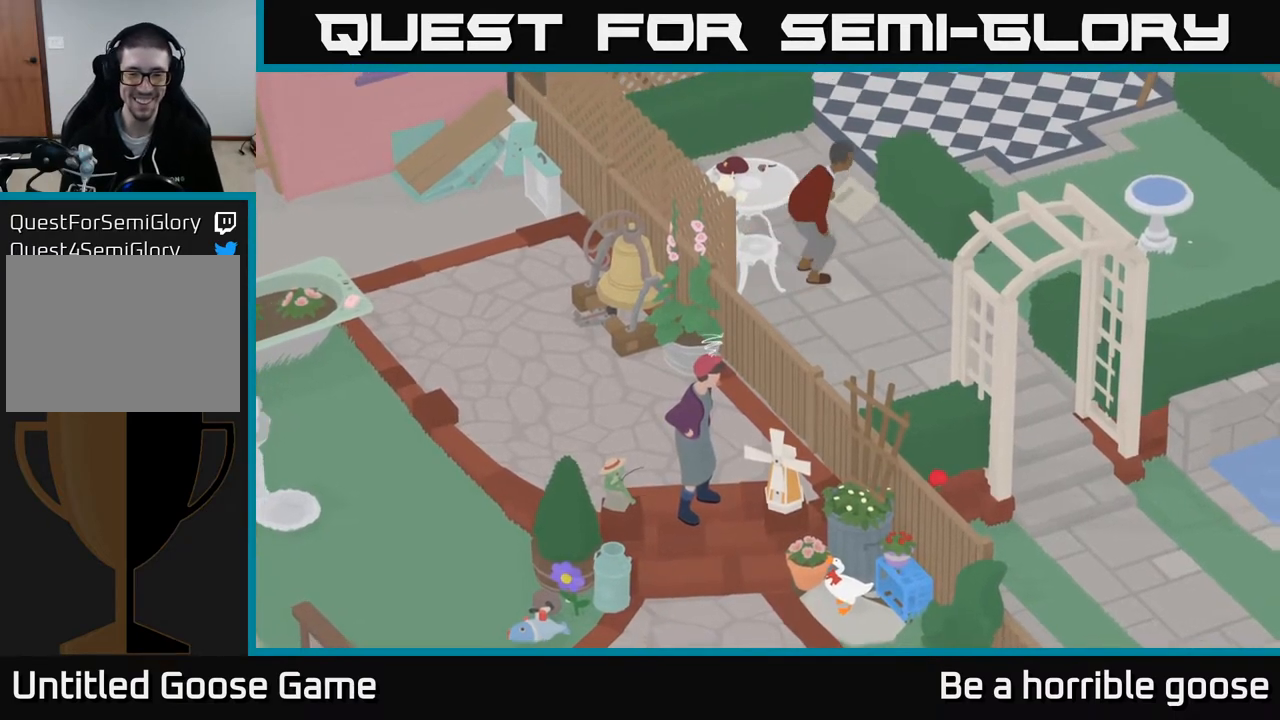
{"buttons": [], "left_stick": "center", "right_stick": "center", "events": [[50, "X", "down"], [233, "X", "up"], [350, "X", "down"], [483, "X", "up"]]}
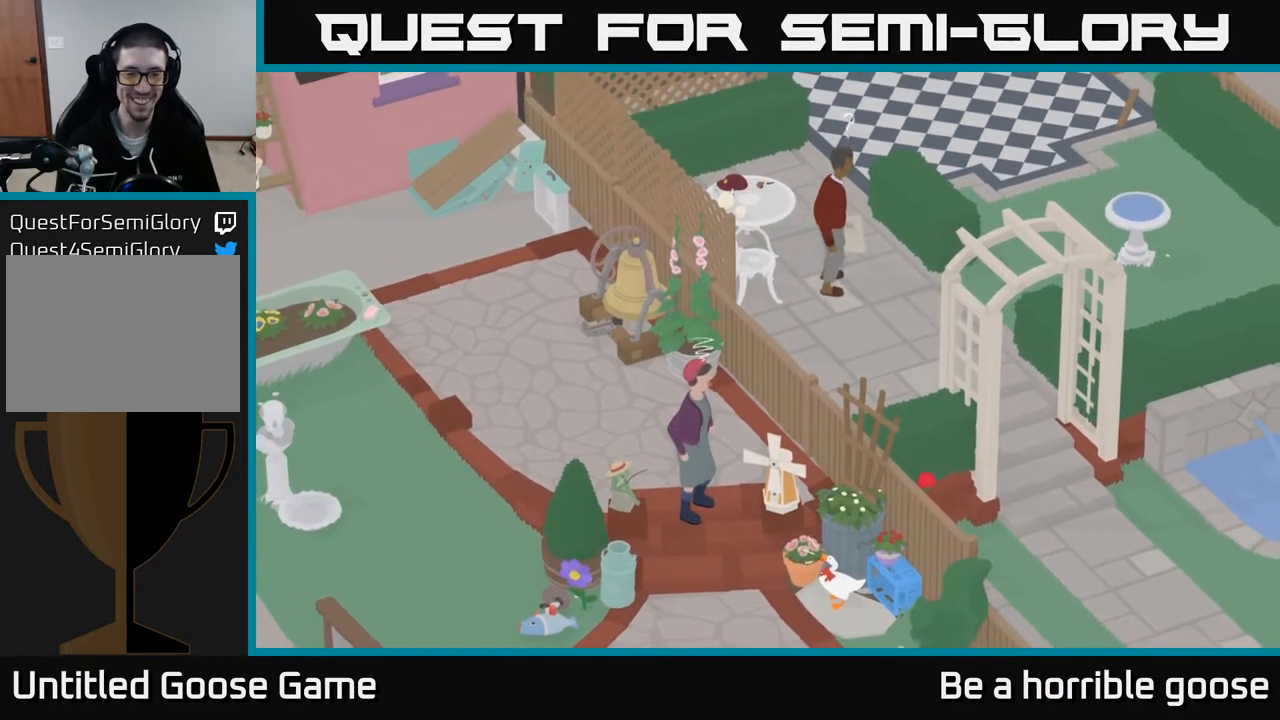
{"buttons": [], "left_stick": "center", "right_stick": "center", "events": []}
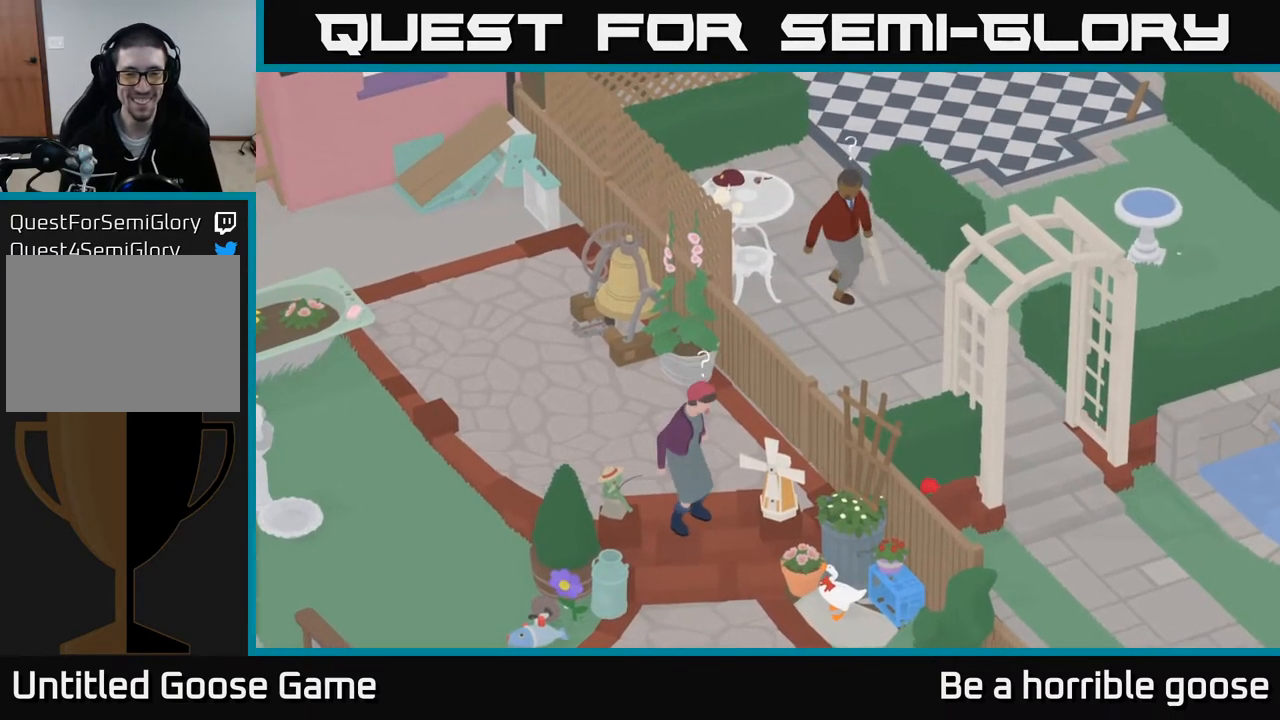
{"buttons": [], "left_stick": "center", "right_stick": "center", "events": []}
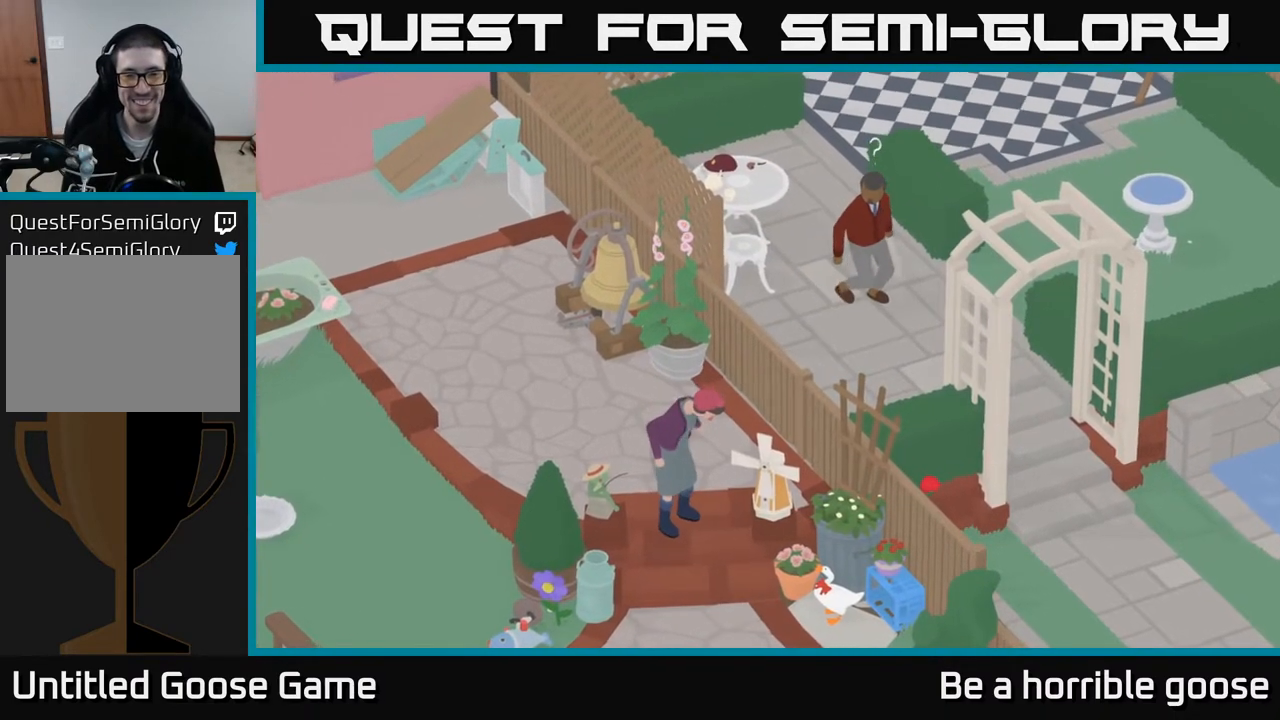
{"buttons": [], "left_stick": "center", "right_stick": "center", "events": []}
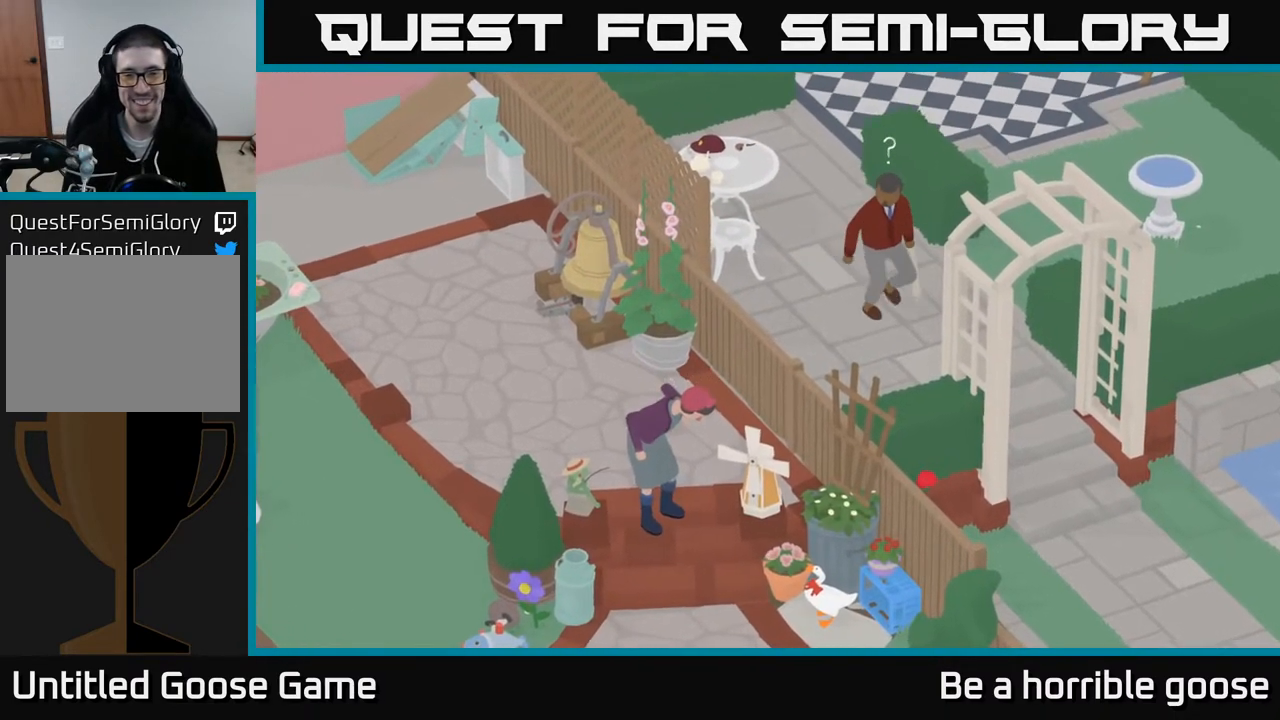
{"buttons": [], "left_stick": "center", "right_stick": "center", "events": [[50, "X", "down"], [250, "X", "up"]]}
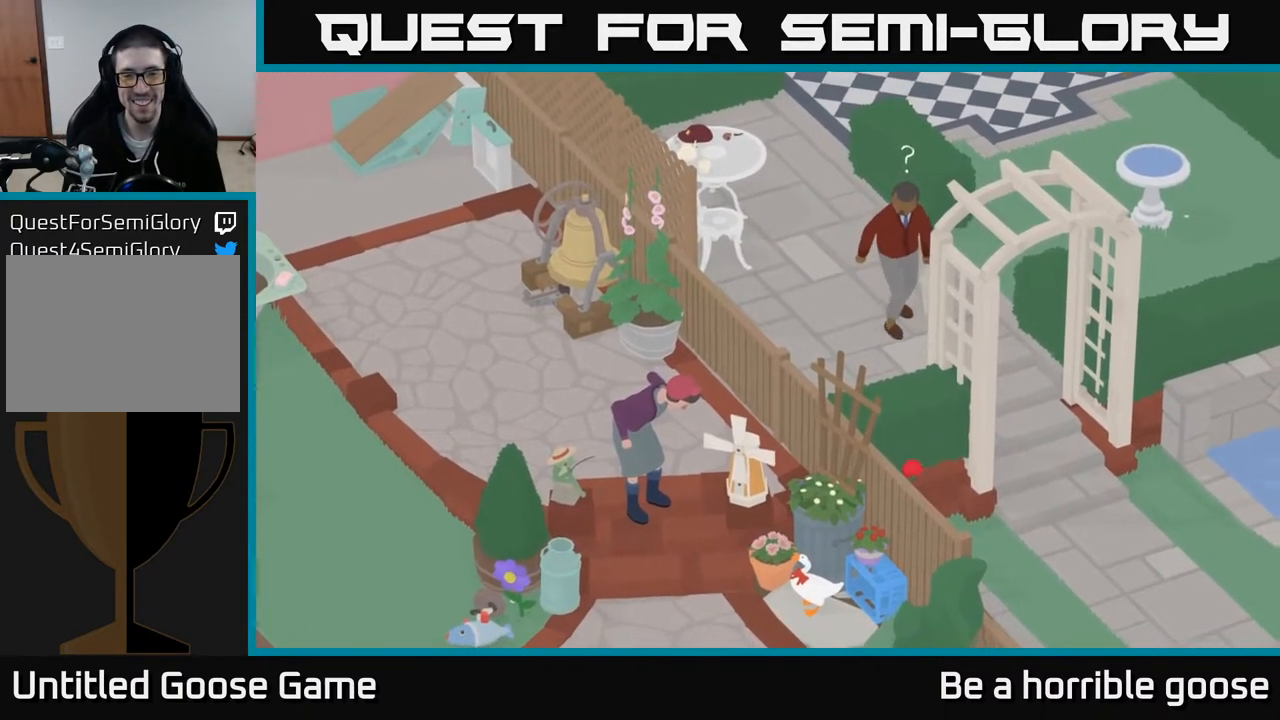
{"buttons": ["X"], "left_stick": "center", "right_stick": "center", "events": [[467, "X", "down"]]}